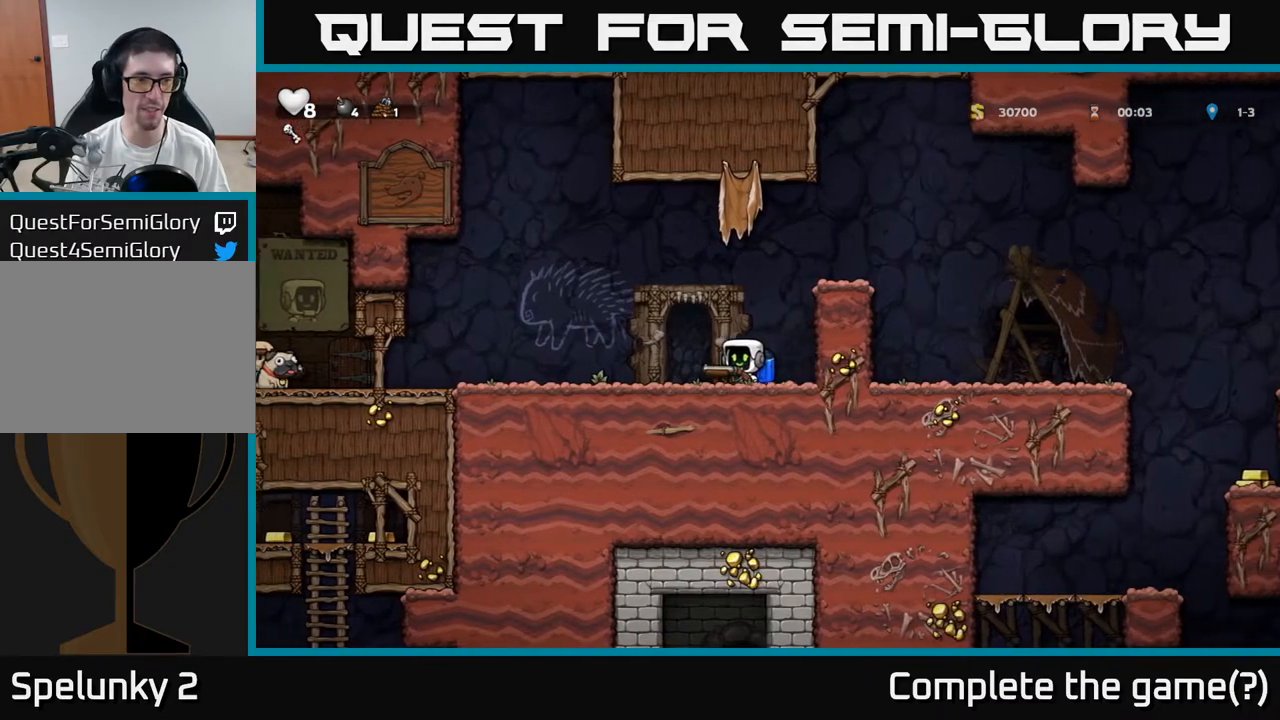
Gameplay with a controller (Xbox layout); each line is a JSON object with the inputs held at the frame after it (dt_ms = milliseconds from this image to that frame). "events" lists button and stick changes between this image and that frame as [ms after this image, input, new state], when the widget could be followed in between. Not read: right_stick.
{"dt_ms": 500, "buttons": [], "left_stick": "center", "events": []}
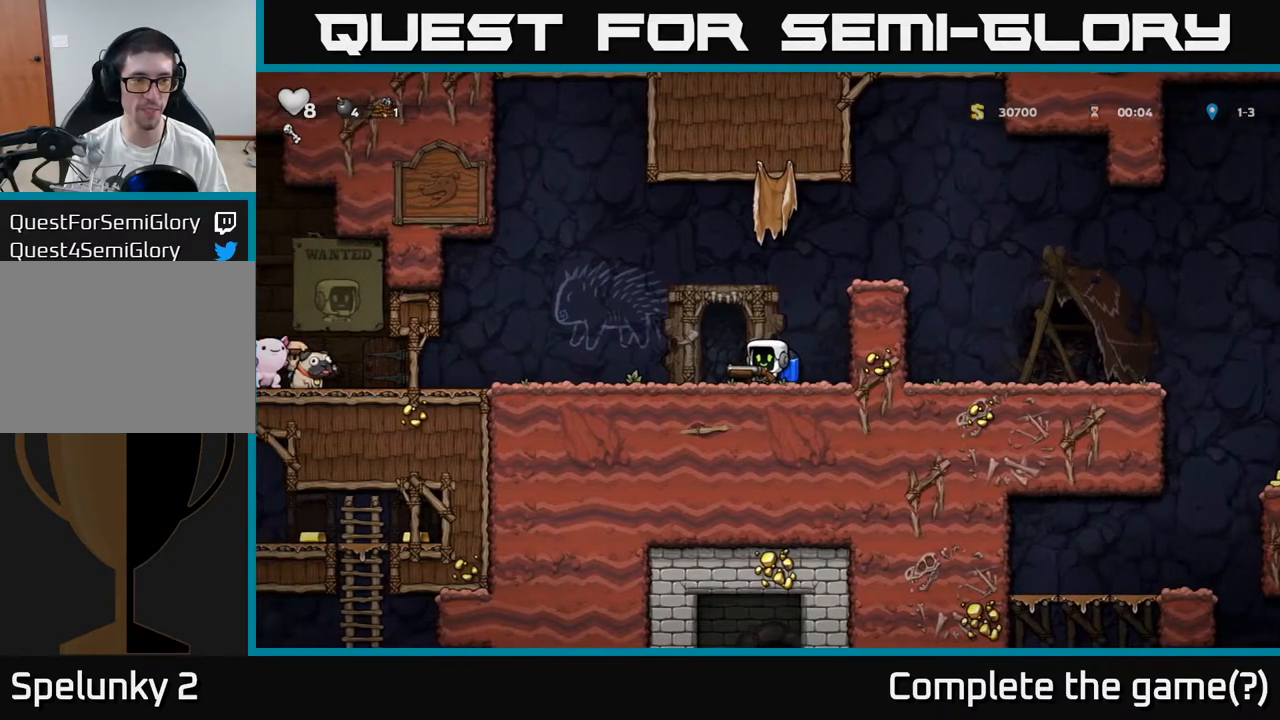
{"dt_ms": 500, "buttons": [], "left_stick": "left", "events": [[233, "left_stick", "right"], [483, "left_stick", "left"]]}
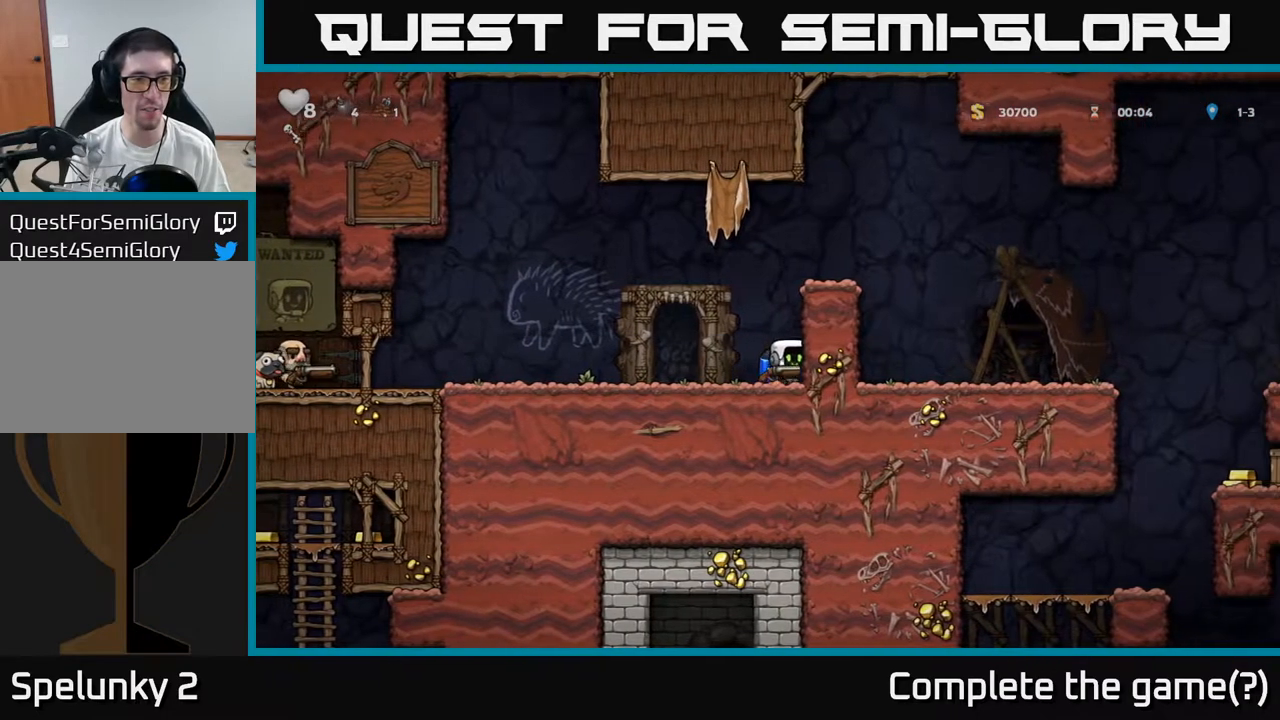
{"dt_ms": 500, "buttons": [], "left_stick": "center", "events": [[83, "left_stick", "center"], [183, "A", "down"], [283, "X", "down"], [400, "X", "up"], [433, "A", "up"]]}
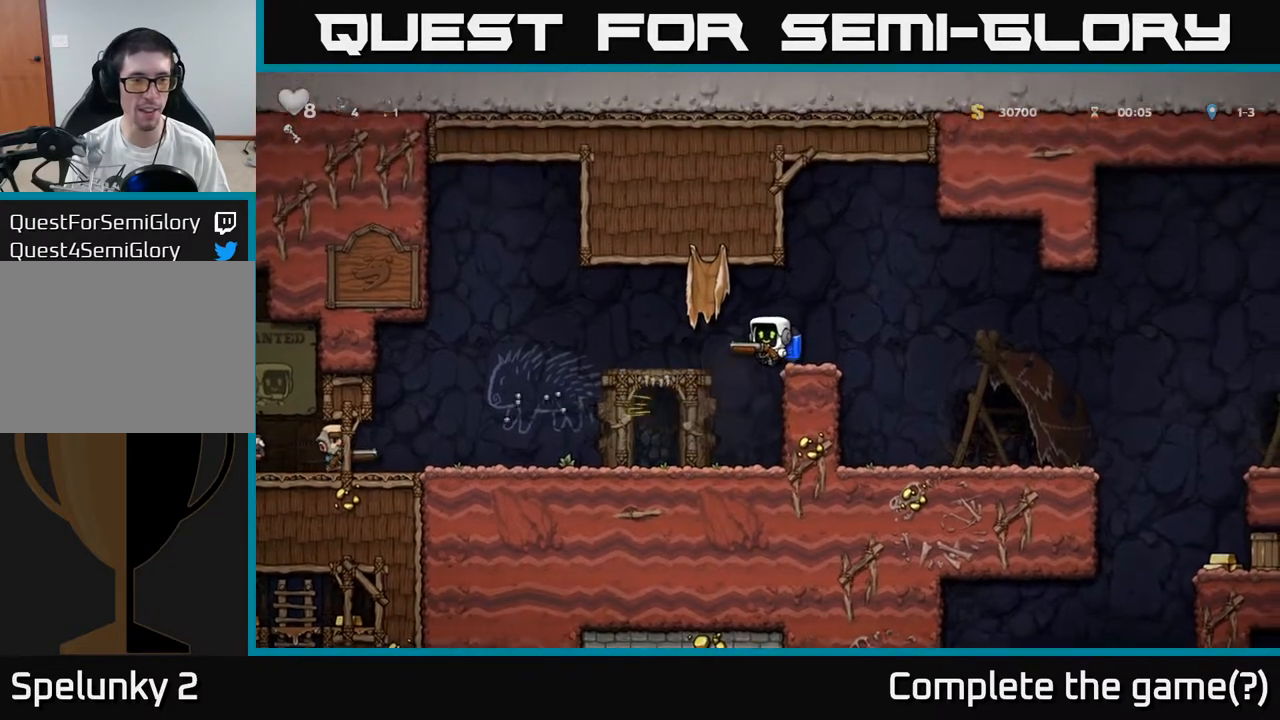
{"dt_ms": 500, "buttons": [], "left_stick": "center", "events": [[50, "A", "down"], [150, "left_stick", "right"], [200, "A", "up"], [383, "left_stick", "center"]]}
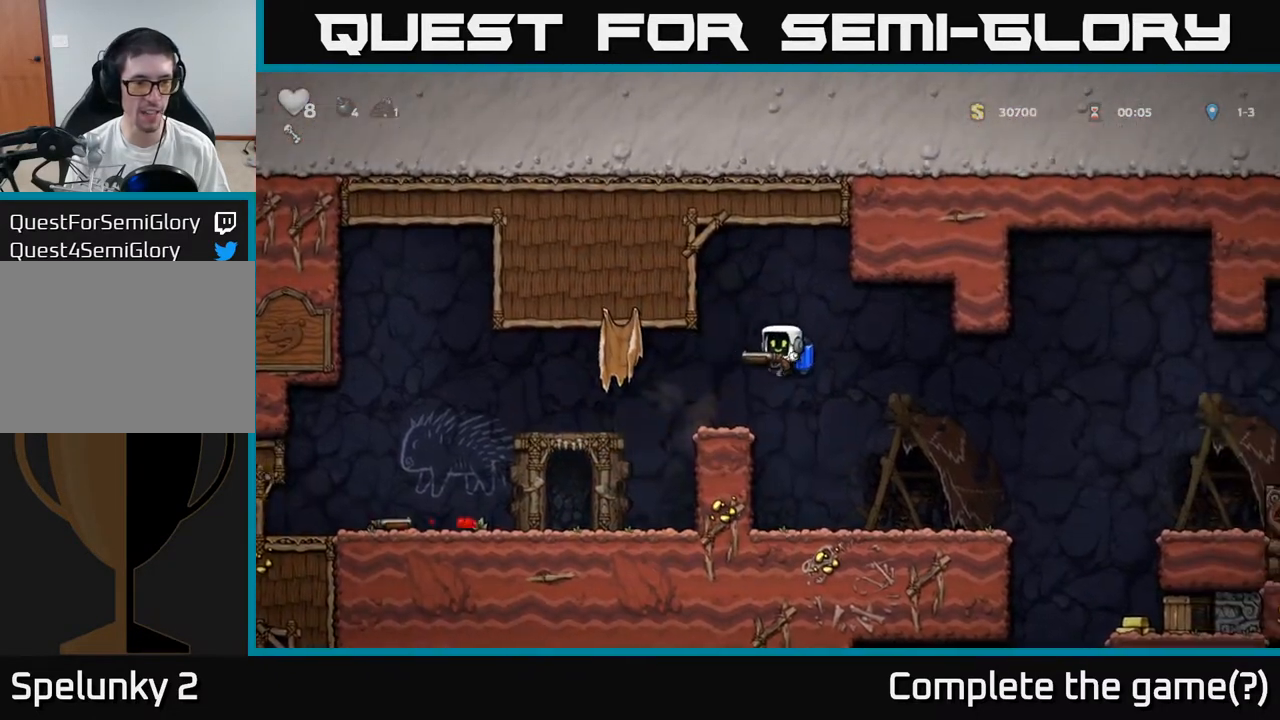
{"dt_ms": 500, "buttons": [], "left_stick": "center", "events": []}
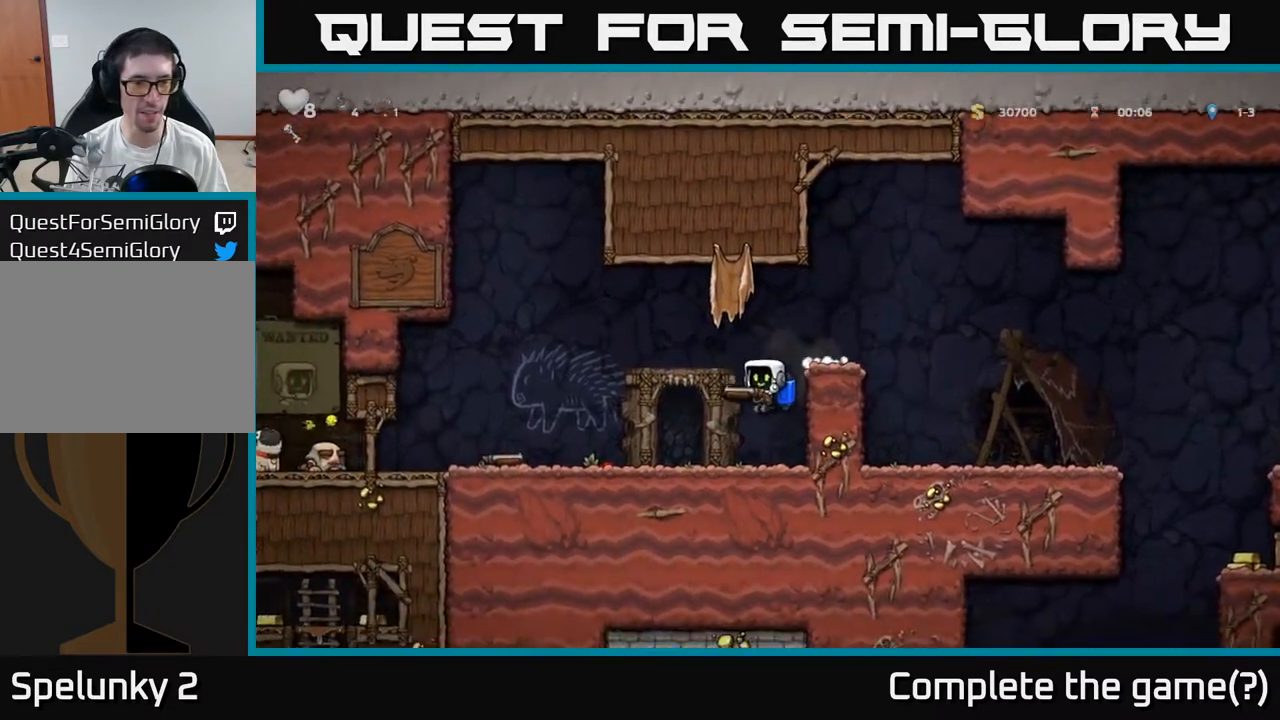
{"dt_ms": 500, "buttons": [], "left_stick": "center", "events": []}
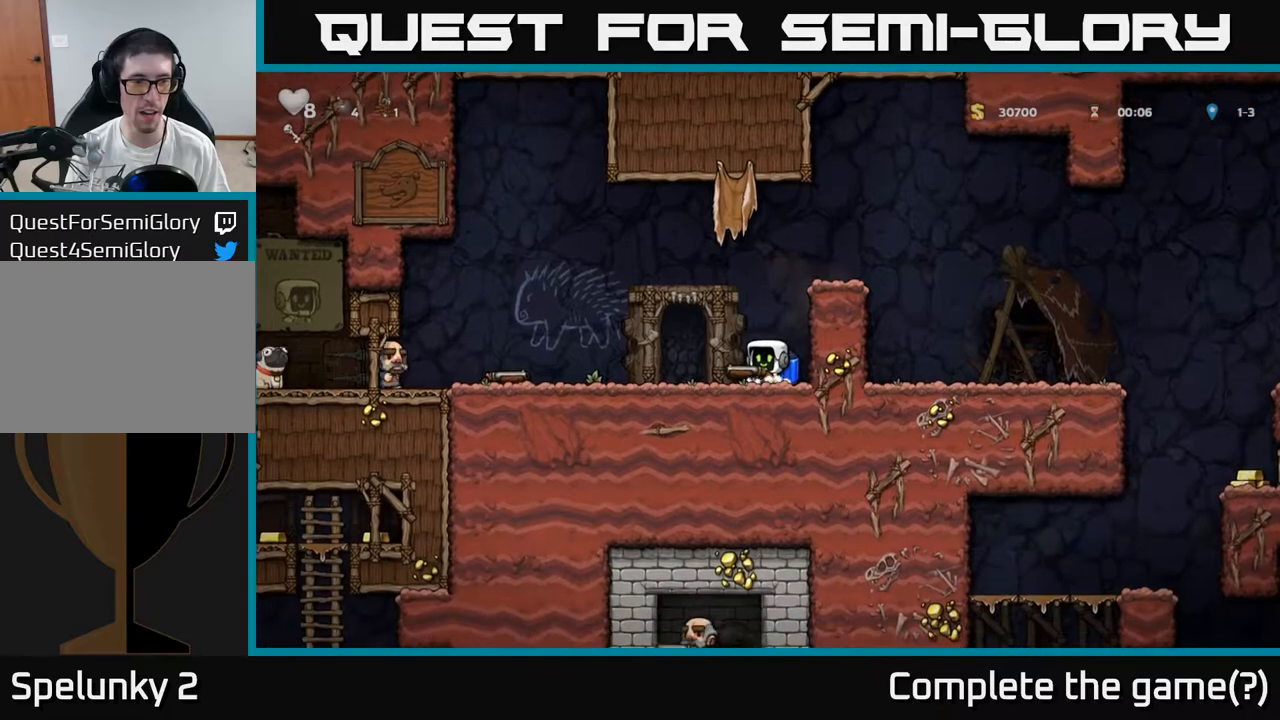
{"dt_ms": 500, "buttons": [], "left_stick": "right", "events": [[33, "A", "down"], [83, "X", "down"], [167, "X", "up"], [233, "A", "up"], [317, "A", "down"], [383, "left_stick", "right"], [467, "A", "up"]]}
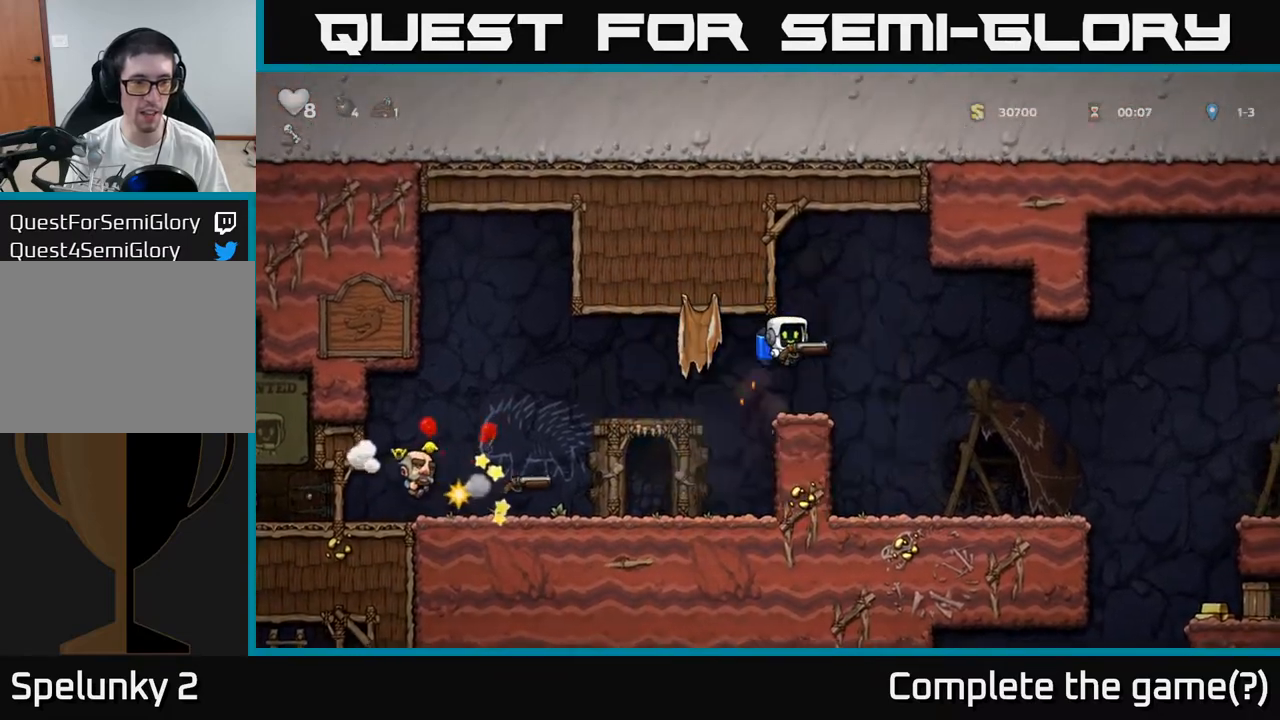
{"dt_ms": 500, "buttons": [], "left_stick": "center", "events": [[133, "left_stick", "up"], [350, "left_stick", "center"]]}
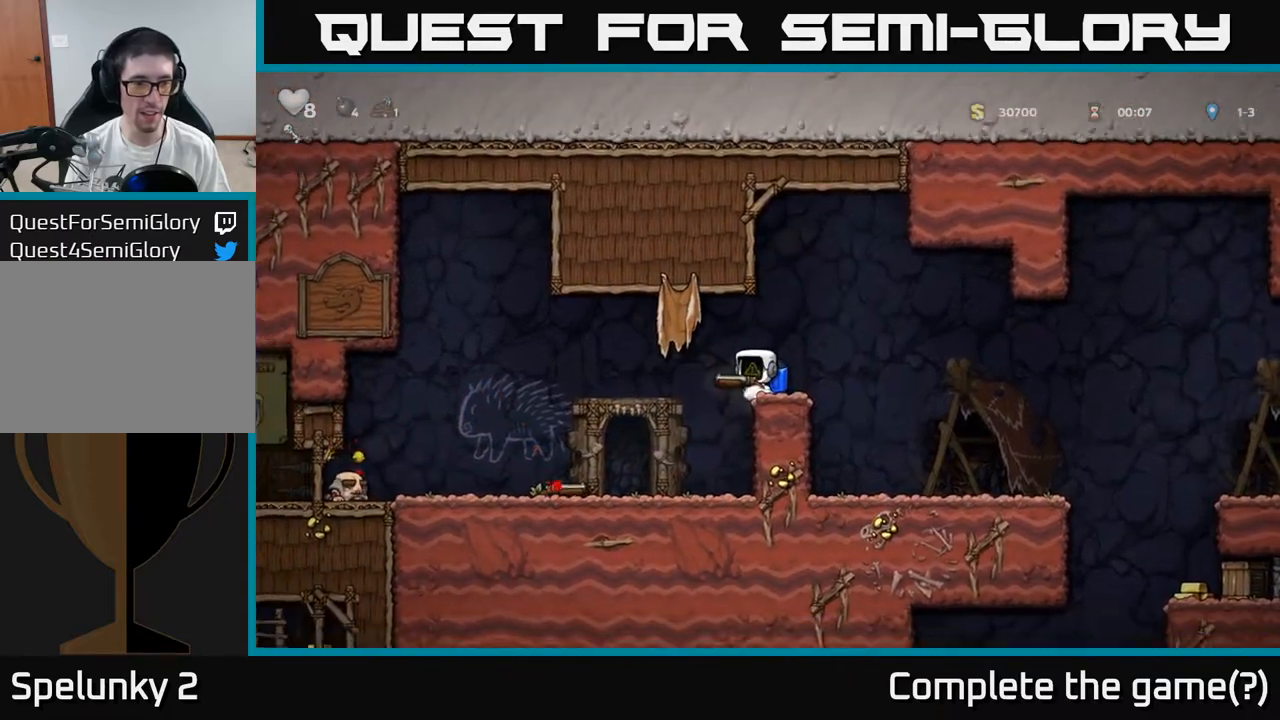
{"dt_ms": 500, "buttons": ["X"], "left_stick": "center", "events": [[83, "left_stick", "left"], [250, "left_stick", "center"], [483, "X", "down"]]}
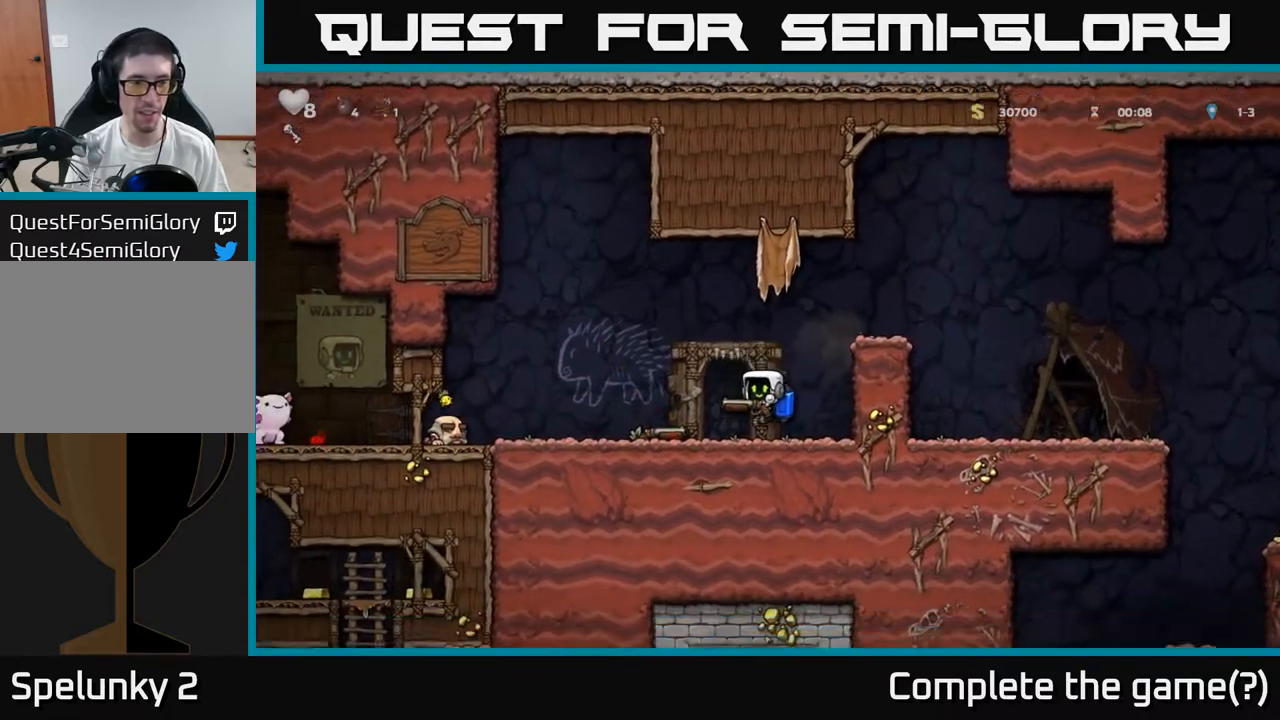
{"dt_ms": 500, "buttons": ["A"], "left_stick": "center", "events": [[83, "X", "up"], [367, "A", "down"]]}
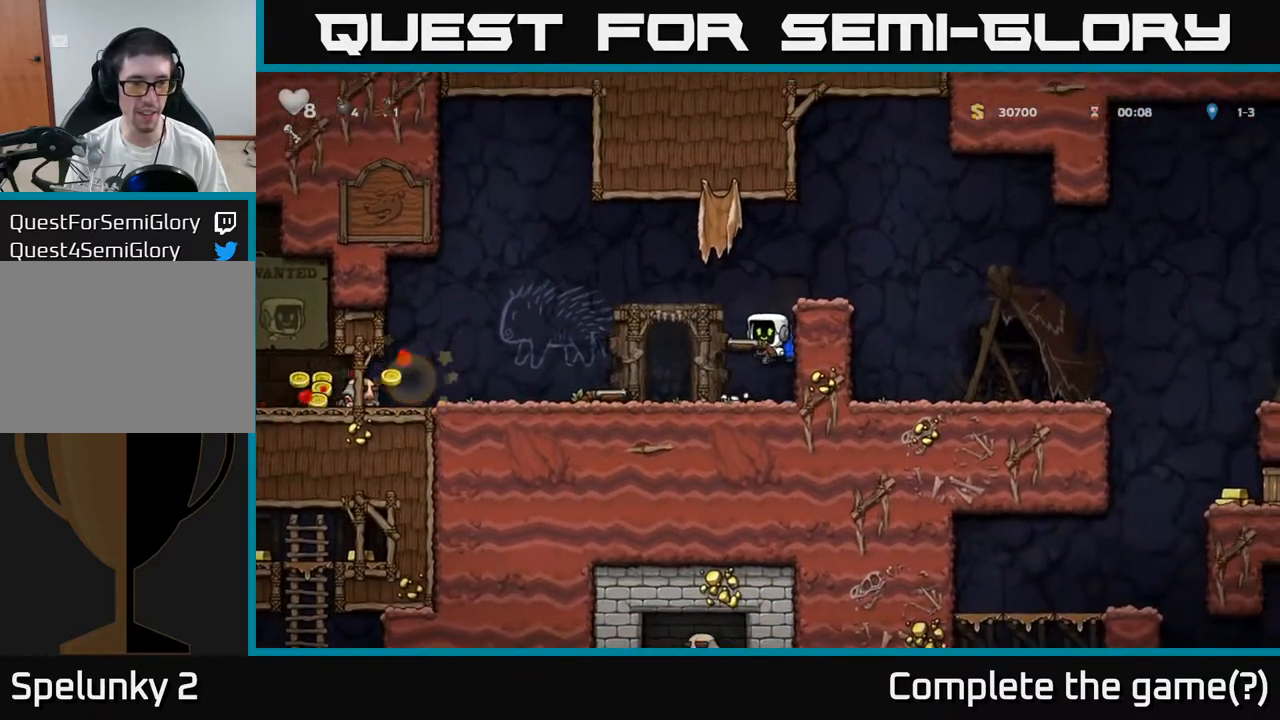
{"dt_ms": 500, "buttons": [], "left_stick": "center", "events": [[67, "A", "up"], [133, "left_stick", "left"], [417, "left_stick", "center"]]}
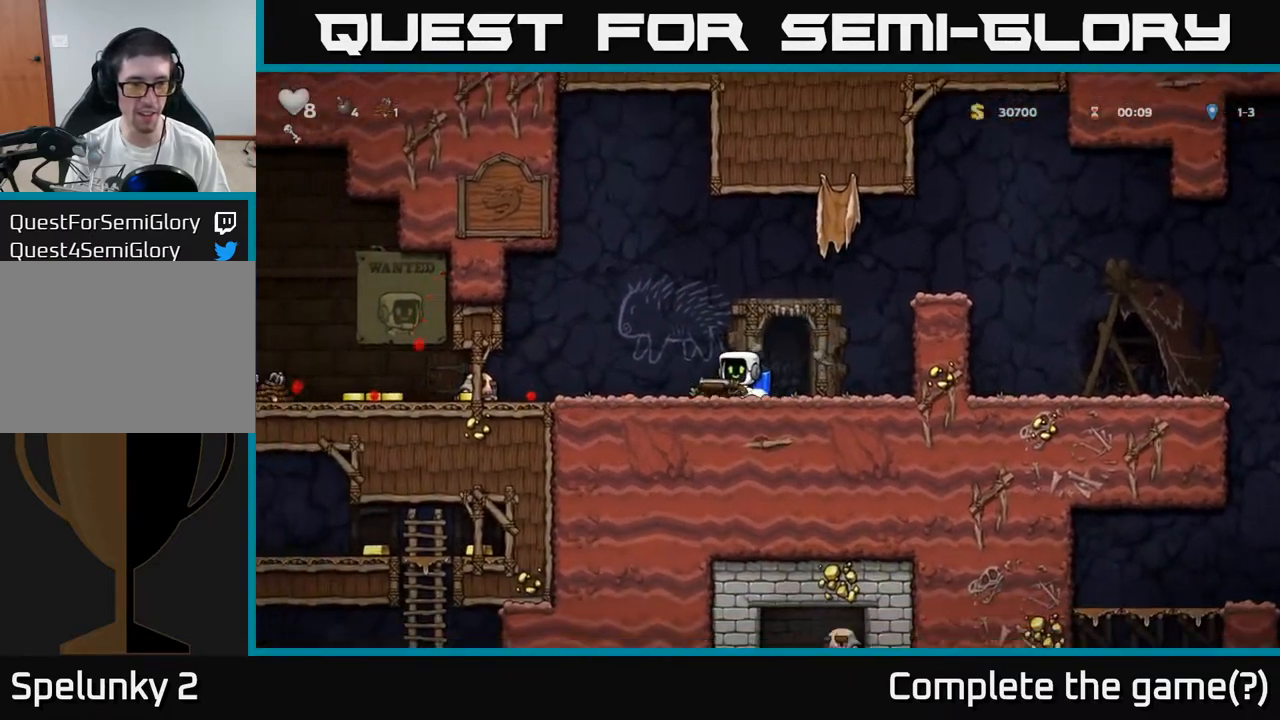
{"dt_ms": 500, "buttons": [], "left_stick": "center"}
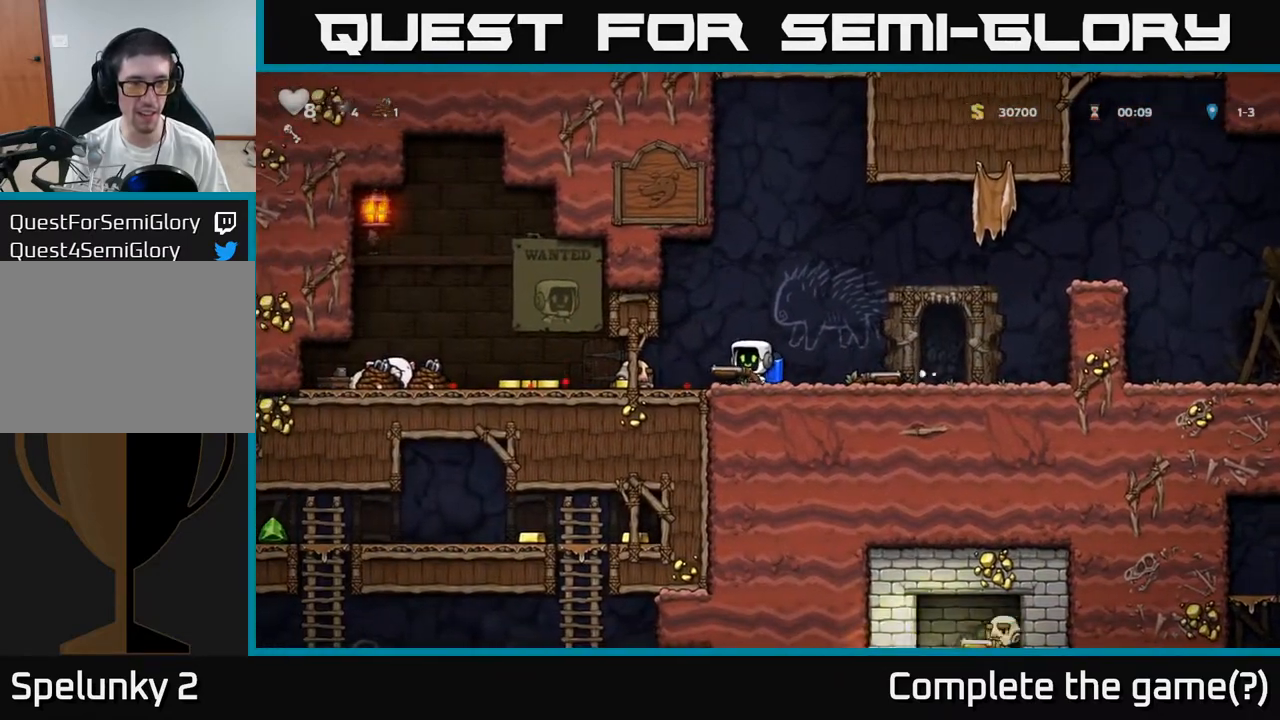
{"dt_ms": 1000, "buttons": [], "left_stick": "left"}
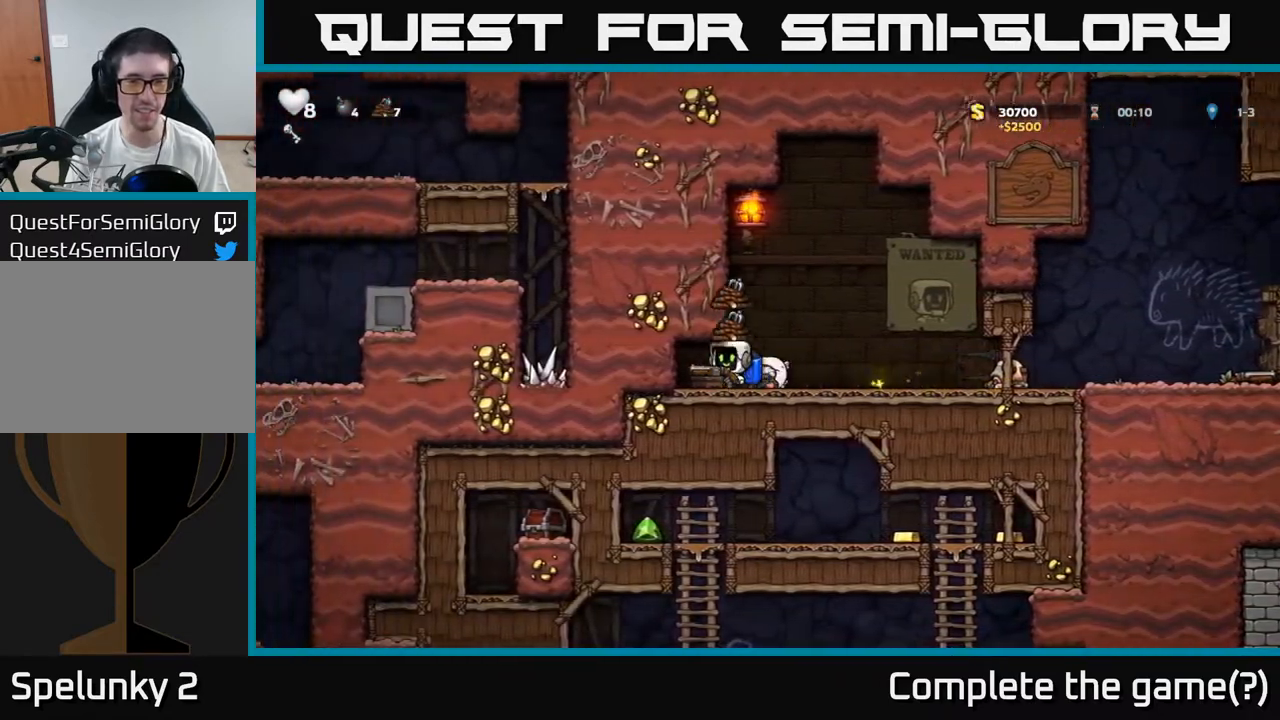
{"dt_ms": 500, "buttons": [], "left_stick": "right", "events": [[117, "left_stick", "up"], [183, "left_stick", "right"]]}
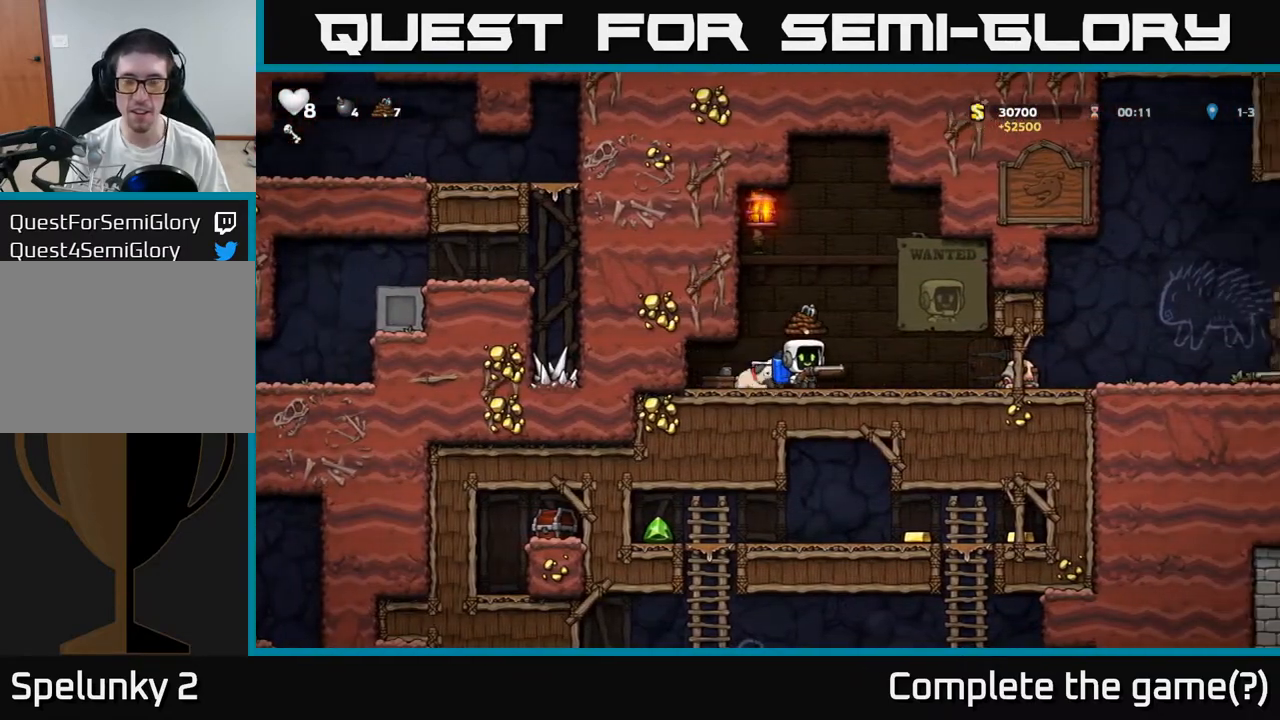
{"dt_ms": 500, "buttons": [], "left_stick": "right", "events": []}
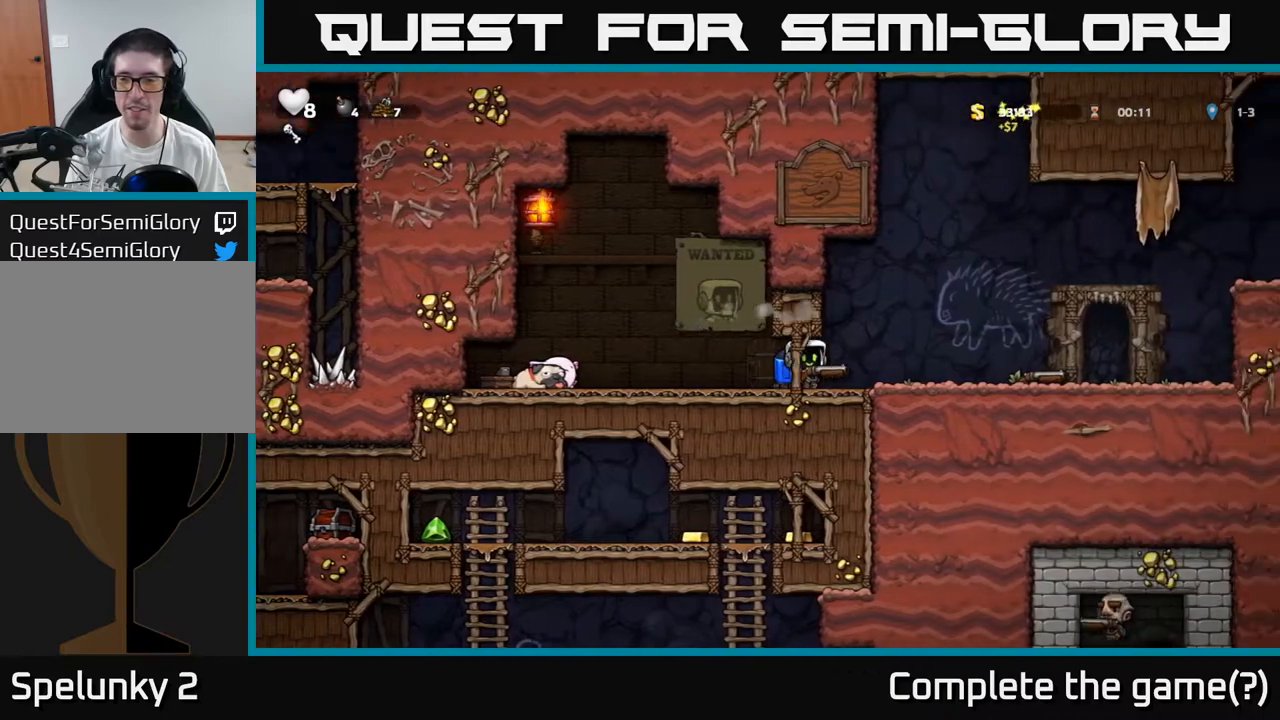
{"dt_ms": 500, "buttons": ["A"], "left_stick": "right", "events": [[500, "A", "down"]]}
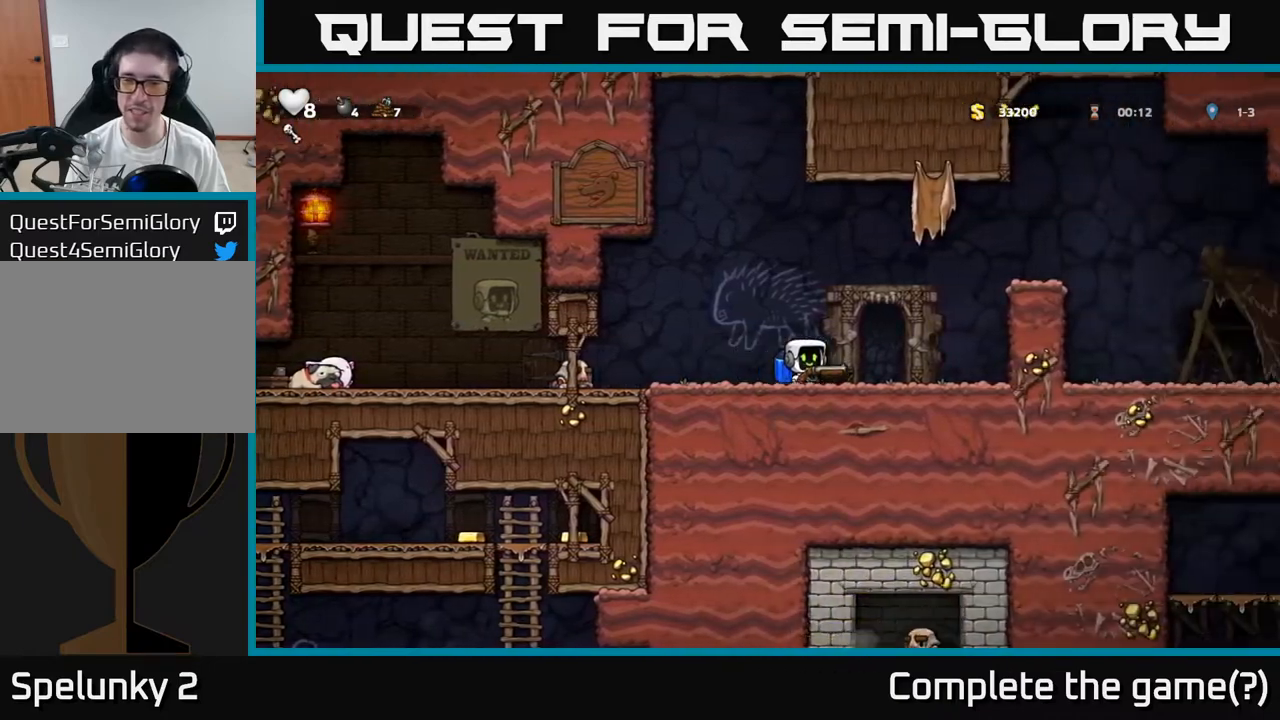
{"dt_ms": 500, "buttons": [], "left_stick": "right", "events": [[133, "A", "up"], [183, "A", "down"], [433, "A", "up"]]}
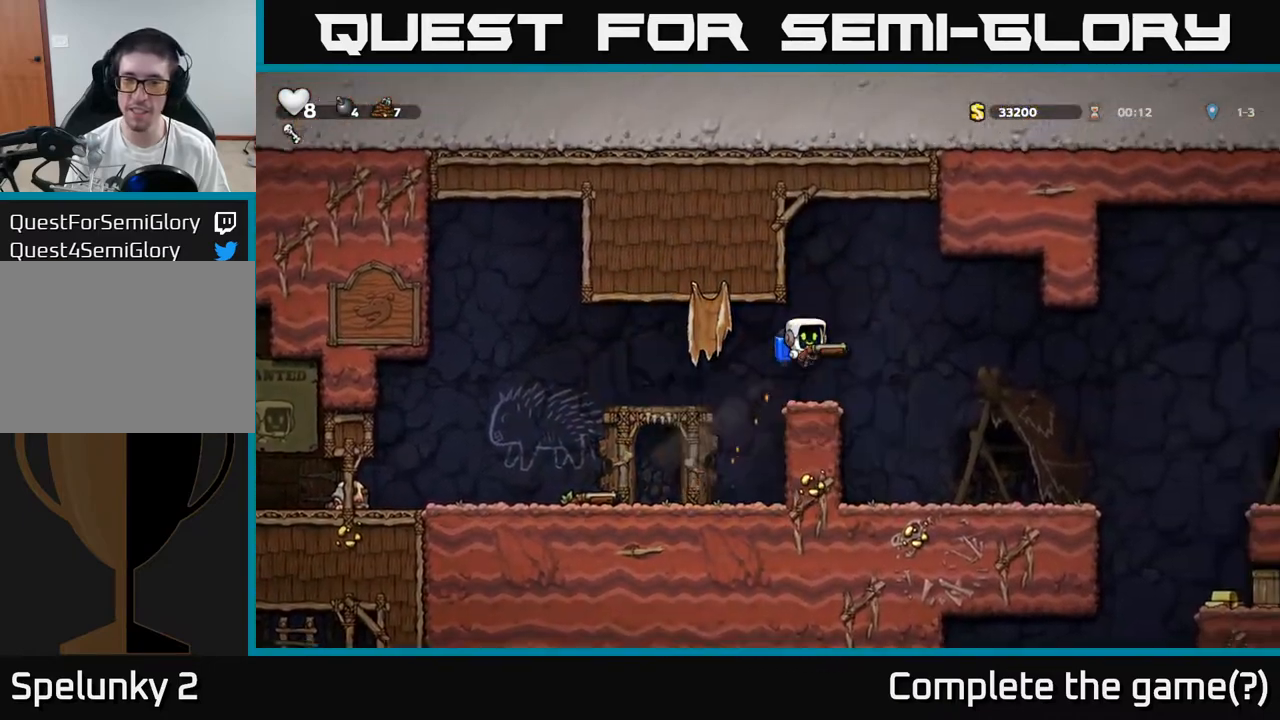
{"dt_ms": 500, "buttons": [], "left_stick": "right", "events": [[317, "left_stick", "center"], [483, "left_stick", "right"]]}
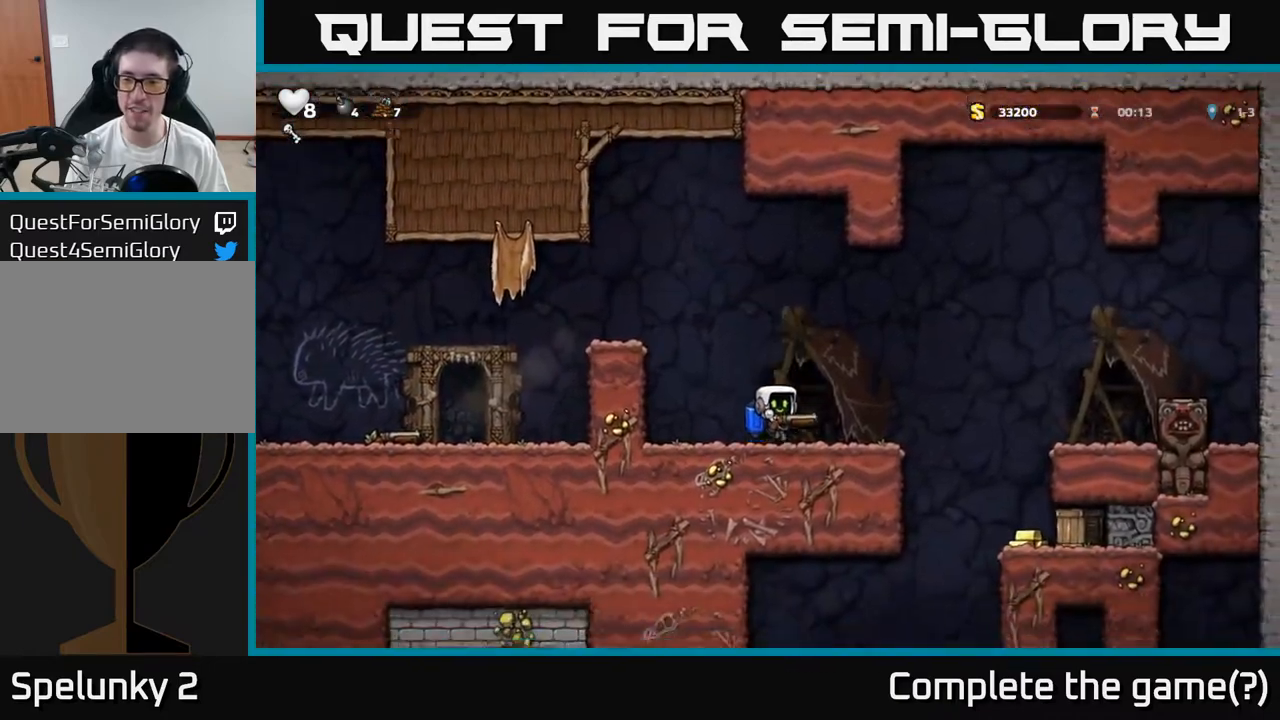
{"dt_ms": 500, "buttons": [], "left_stick": "center", "events": [[217, "left_stick", "center"]]}
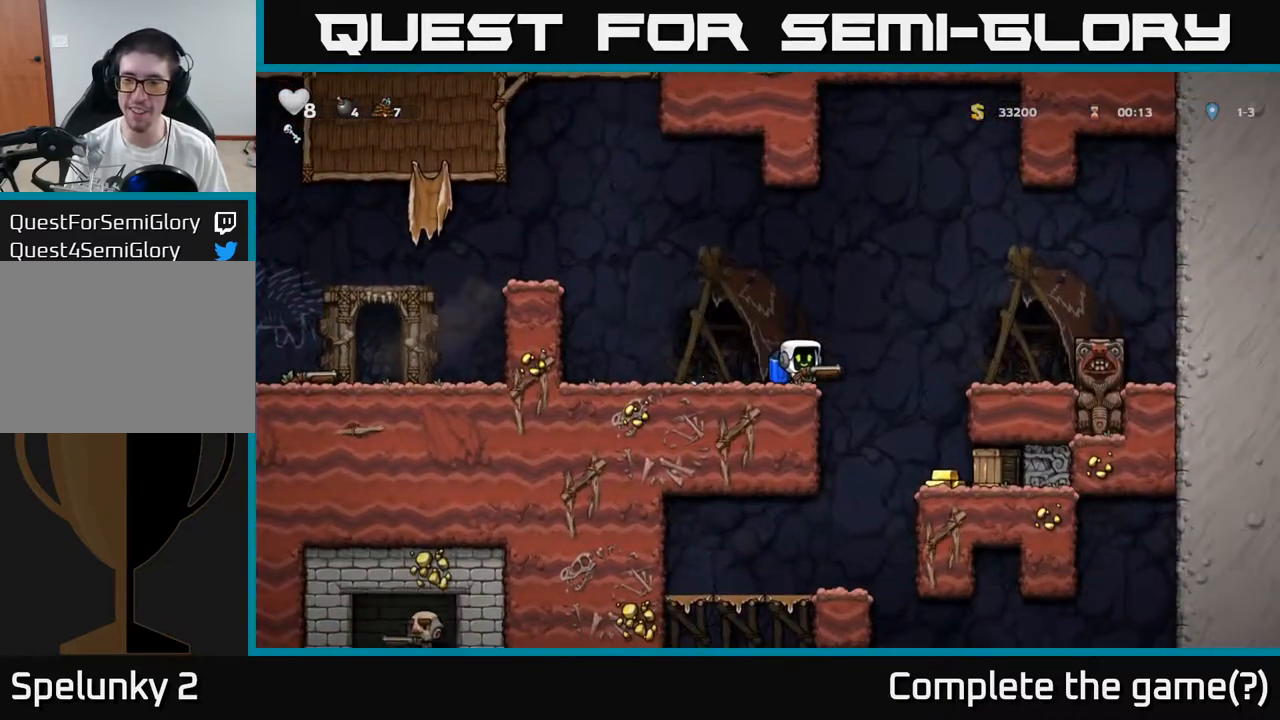
{"dt_ms": 500, "buttons": [], "left_stick": "center", "events": [[67, "left_stick", "right"], [200, "A", "down"], [217, "left_stick", "center"], [317, "A", "up"]]}
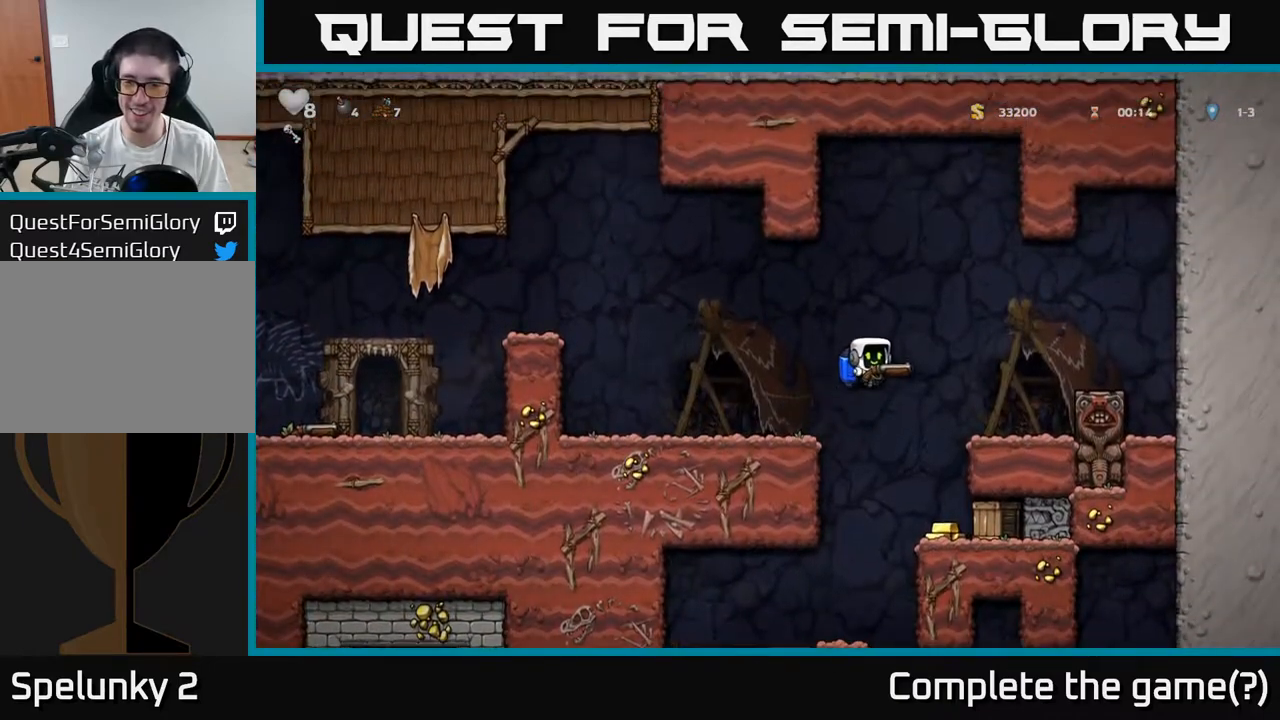
{"dt_ms": 1000, "buttons": [], "left_stick": "right"}
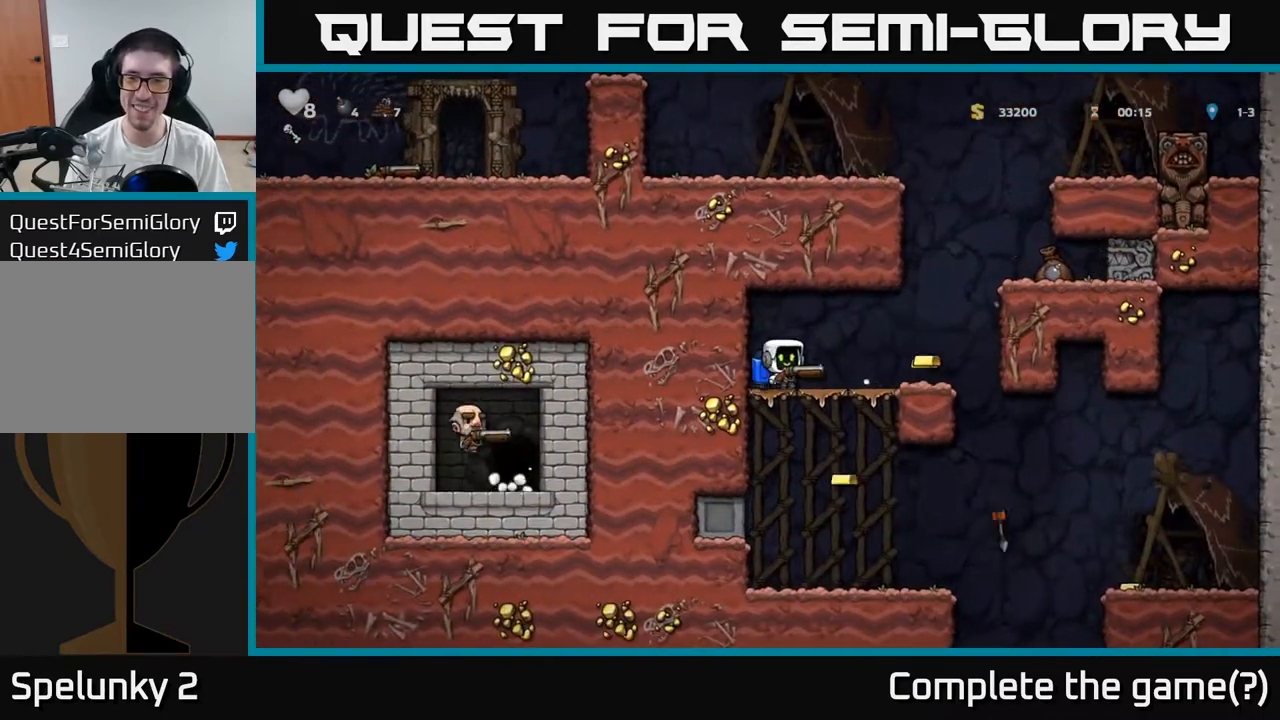
{"dt_ms": 500, "buttons": [], "left_stick": "center", "events": [[333, "A", "down"], [417, "left_stick", "center"], [500, "A", "up"]]}
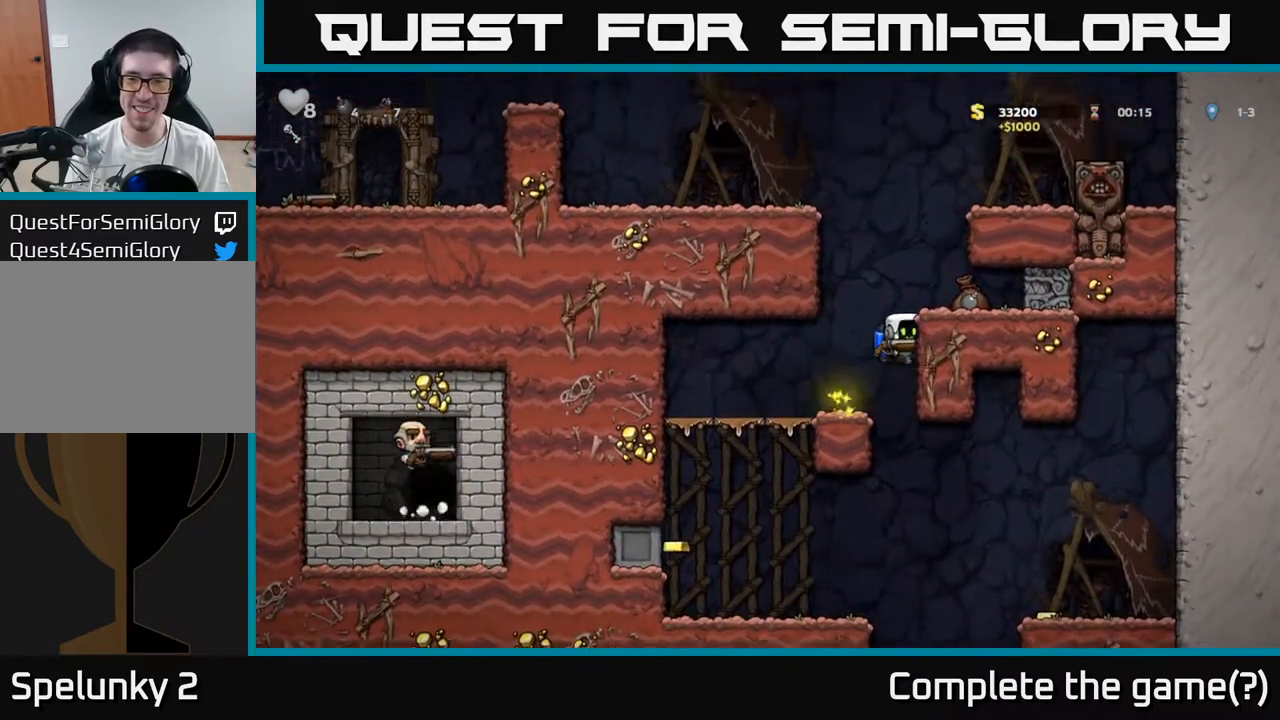
{"dt_ms": 500, "buttons": [], "left_stick": "center", "events": [[33, "A", "down"], [183, "A", "up"], [217, "left_stick", "right"], [350, "left_stick", "center"]]}
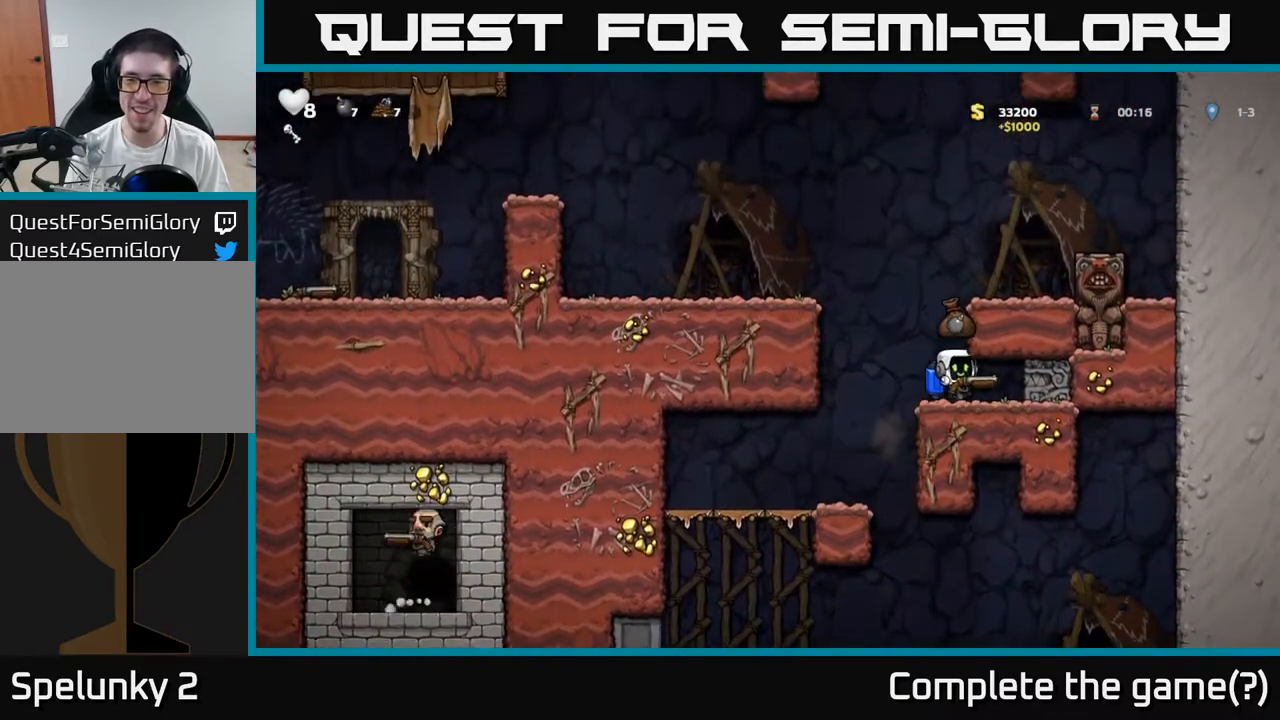
{"dt_ms": 500, "buttons": [], "left_stick": "left", "events": [[100, "left_stick", "left"]]}
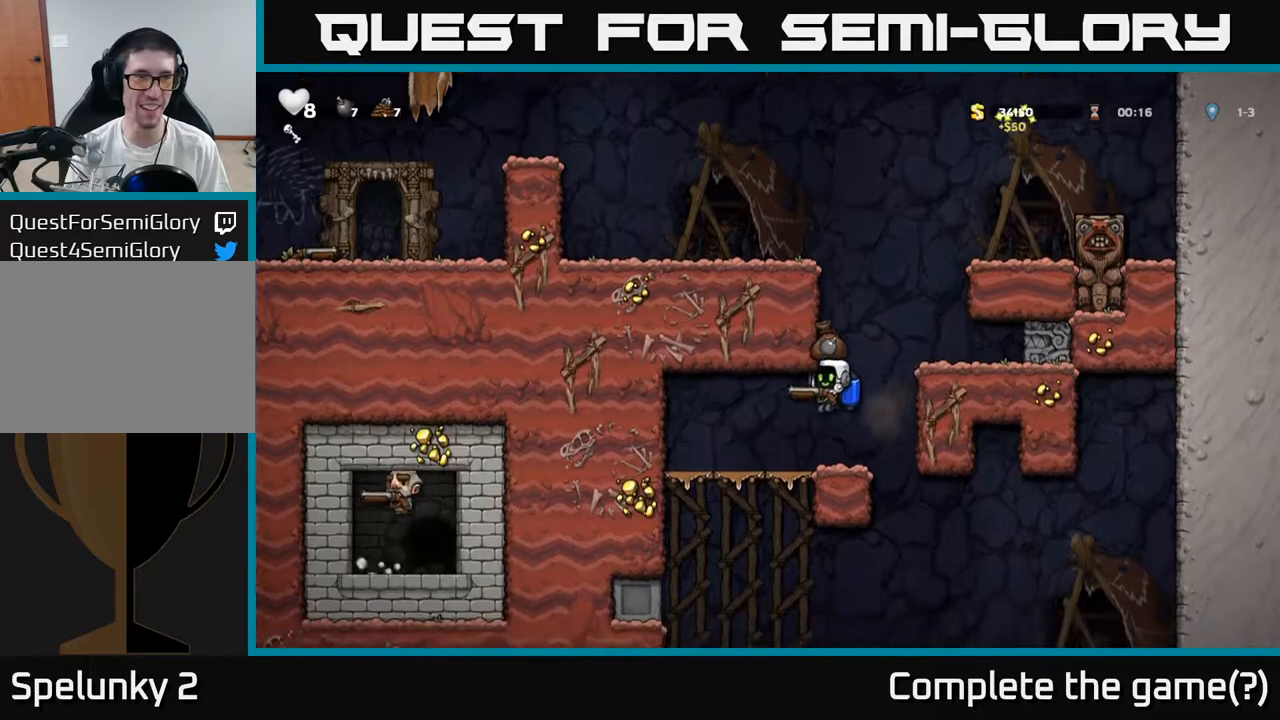
{"dt_ms": 500, "buttons": [], "left_stick": "center", "events": [[200, "left_stick", "down"], [267, "A", "down"], [350, "A", "up"], [350, "left_stick", "center"]]}
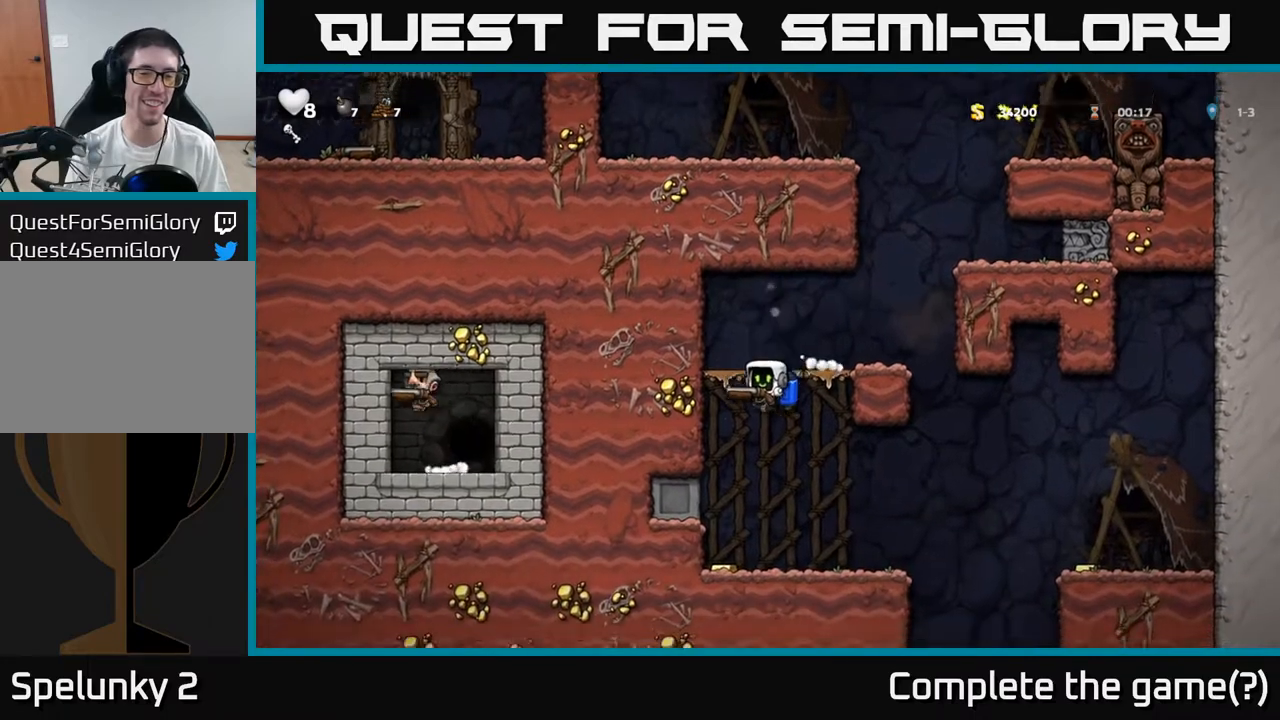
{"dt_ms": 500, "buttons": [], "left_stick": "right", "events": [[317, "left_stick", "right"]]}
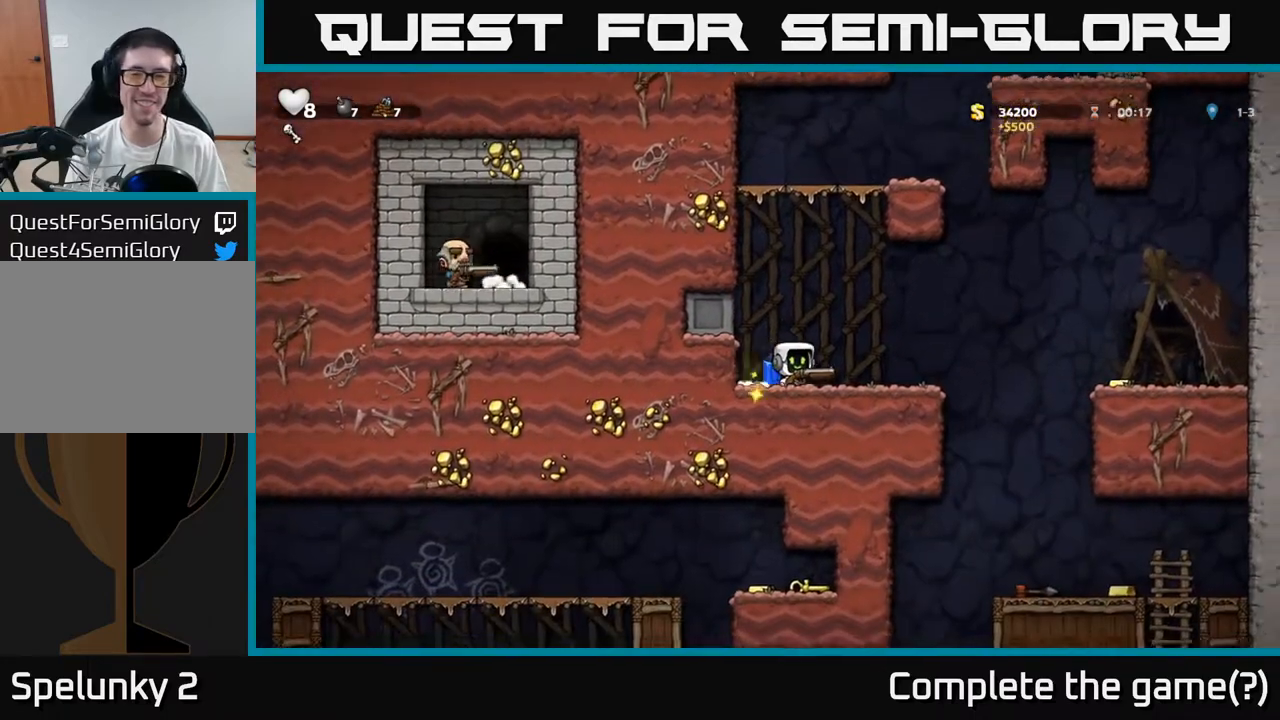
{"dt_ms": 500, "buttons": [], "left_stick": "right", "events": [[217, "A", "down"], [383, "A", "up"]]}
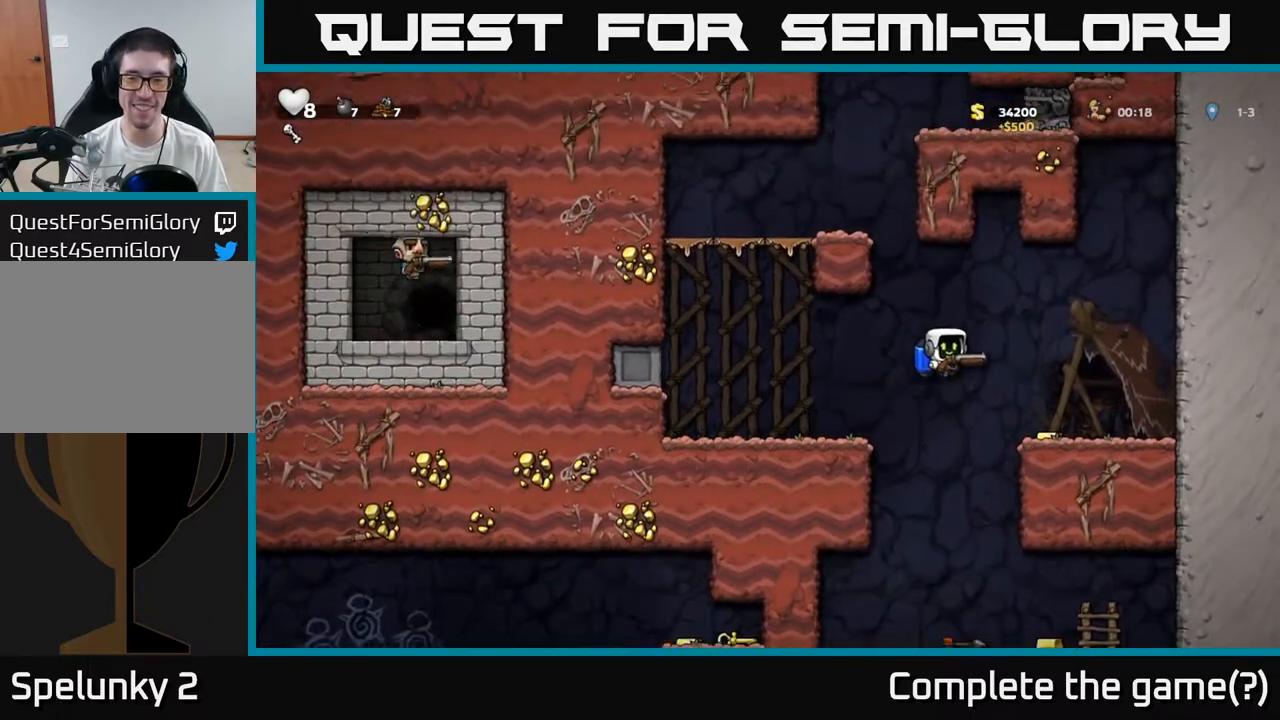
{"dt_ms": 1000, "buttons": [], "left_stick": "right"}
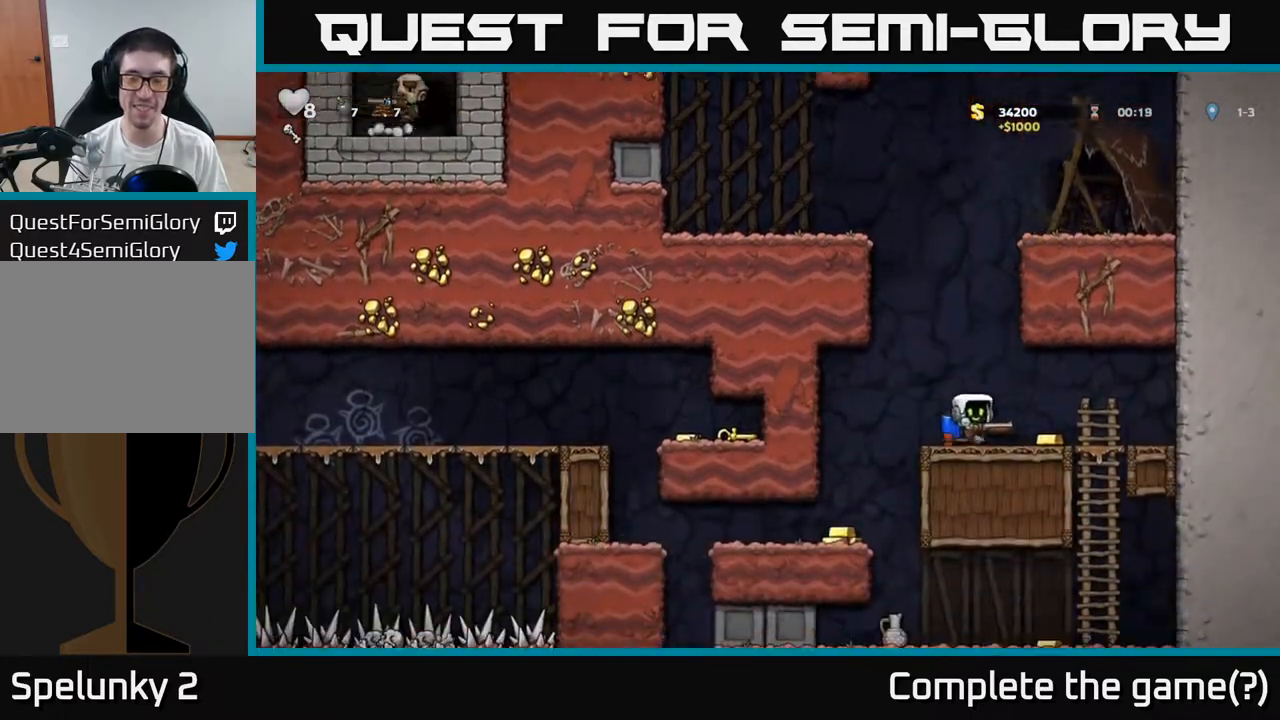
{"dt_ms": 500, "buttons": ["A"], "left_stick": "left", "events": [[167, "left_stick", "center"], [283, "left_stick", "left"], [500, "A", "down"]]}
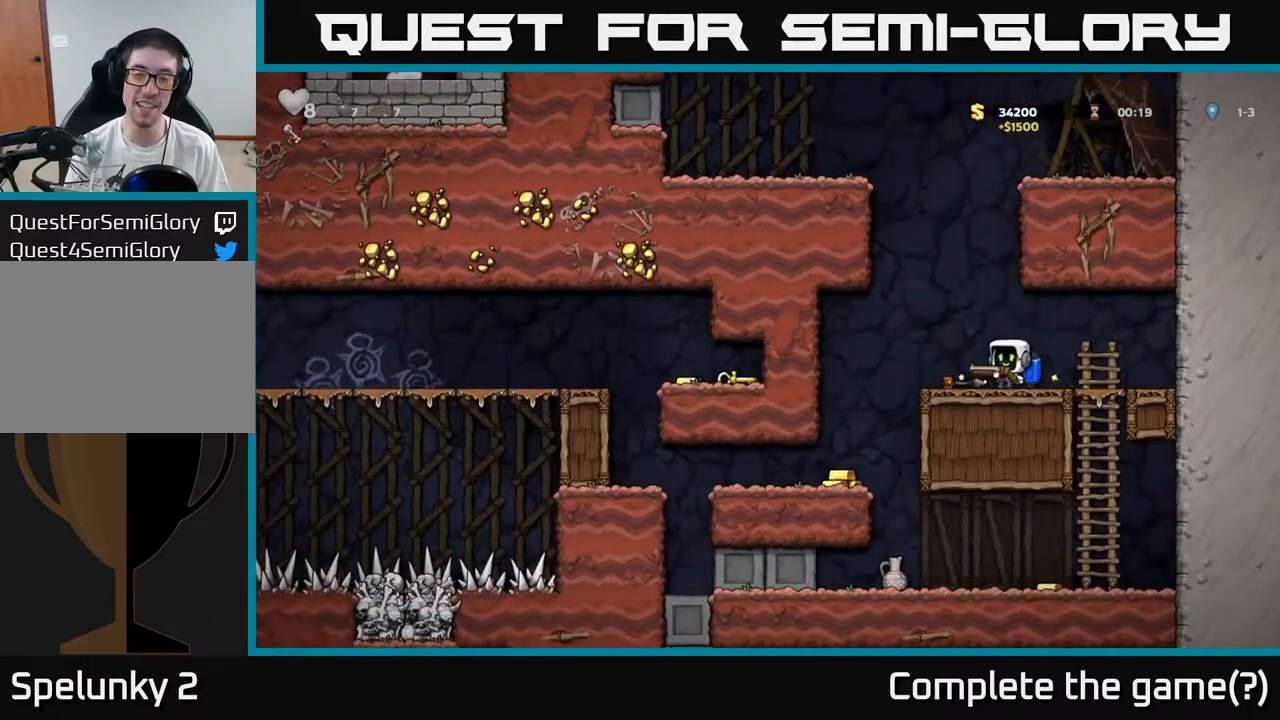
{"dt_ms": 500, "buttons": [], "left_stick": "center"}